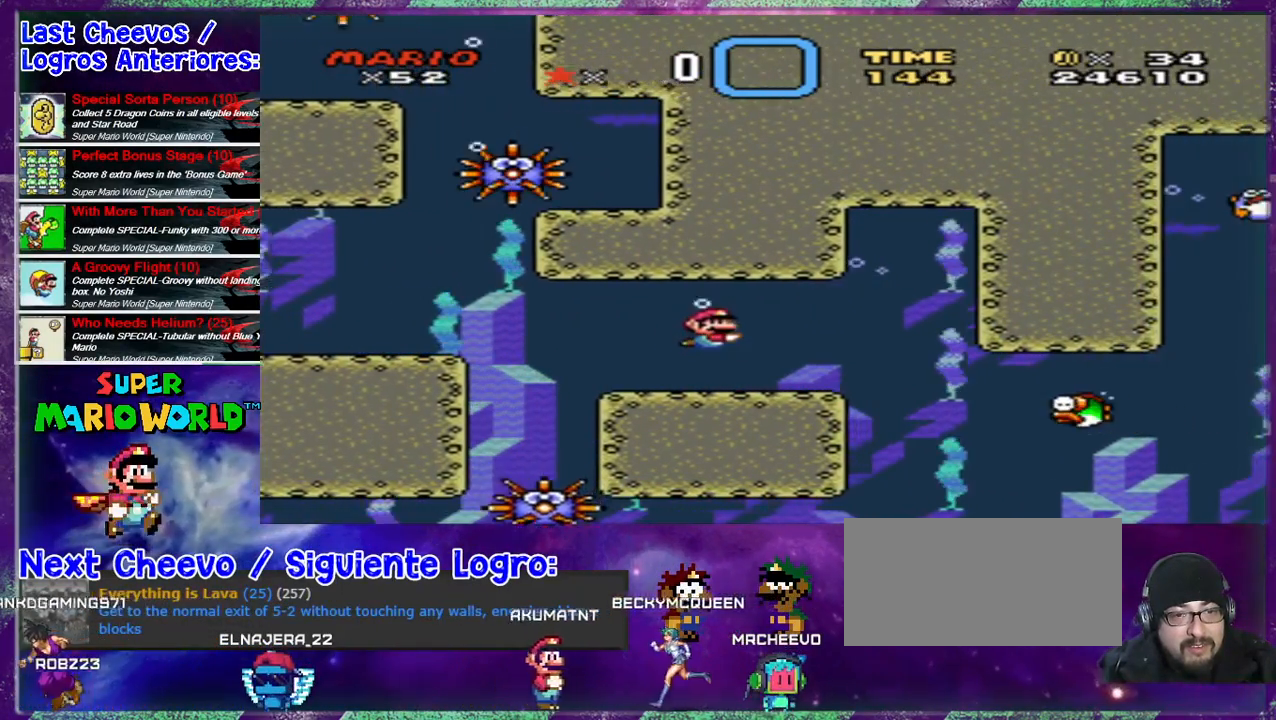
Gameplay with a controller (Nintendo layout); each line is a JSON object with the inputs held at the frame after it. "events" lists button and stick changes between this image and that frame as [ms after this image, input, new state], when the widget could be followed in between. Not read: L1 L3 R1 R3.
{"buttons": ["DPAD_DOWN"], "events": [[100, "B", "down"], [233, "B", "up"], [500, "DPAD_RIGHT", "up"]]}
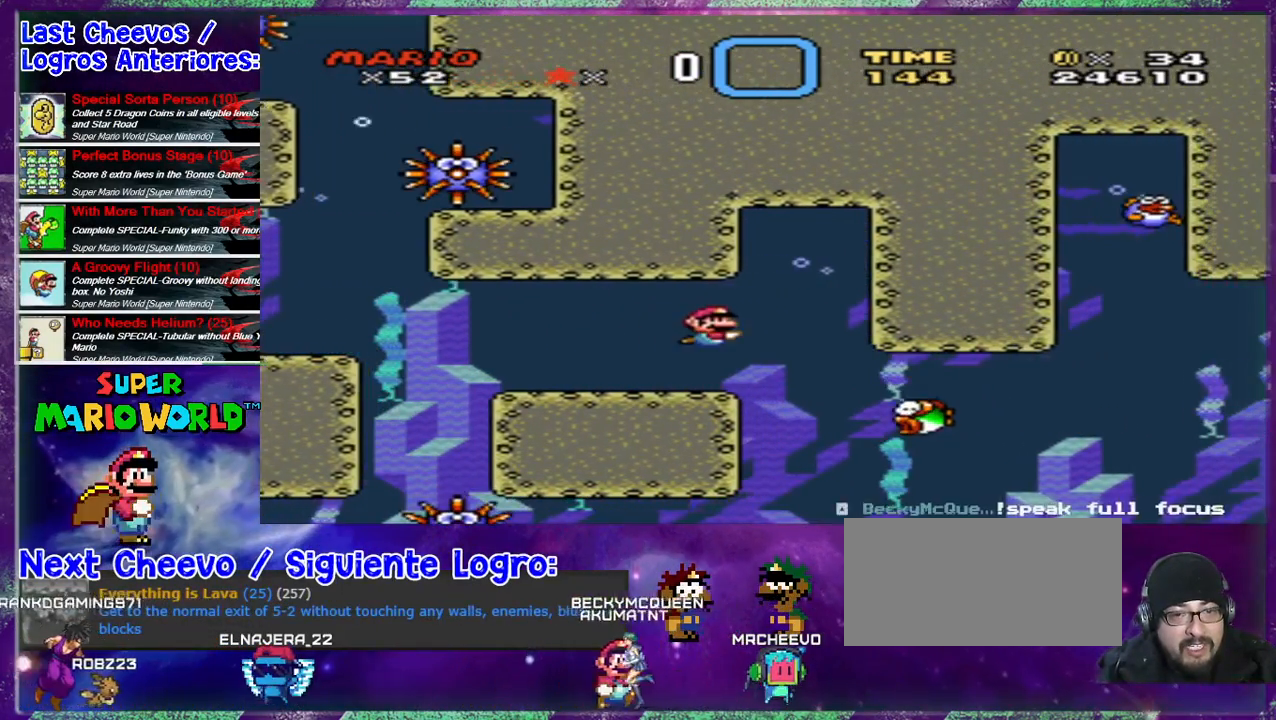
{"buttons": ["DPAD_DOWN"], "events": [[133, "B", "down"], [300, "B", "up"]]}
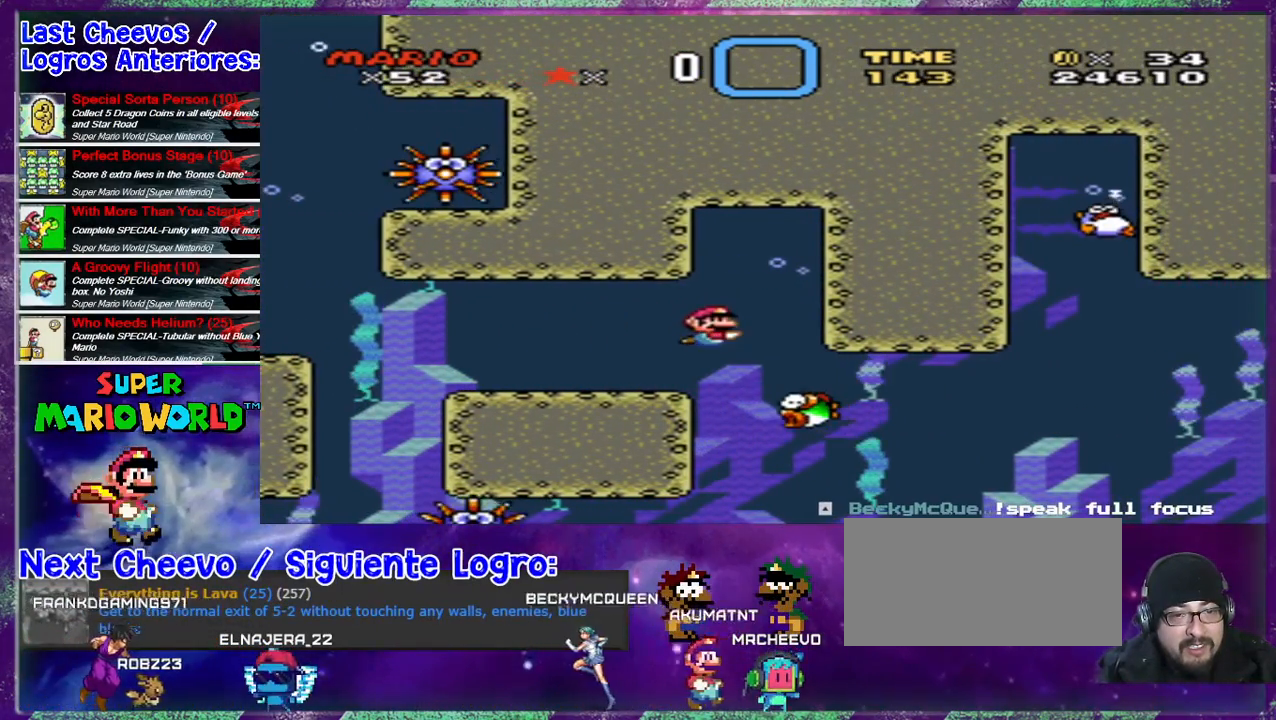
{"buttons": ["DPAD_DOWN"], "events": [[133, "B", "down"], [267, "B", "up"], [300, "DPAD_RIGHT", "down"], [500, "DPAD_RIGHT", "up"]]}
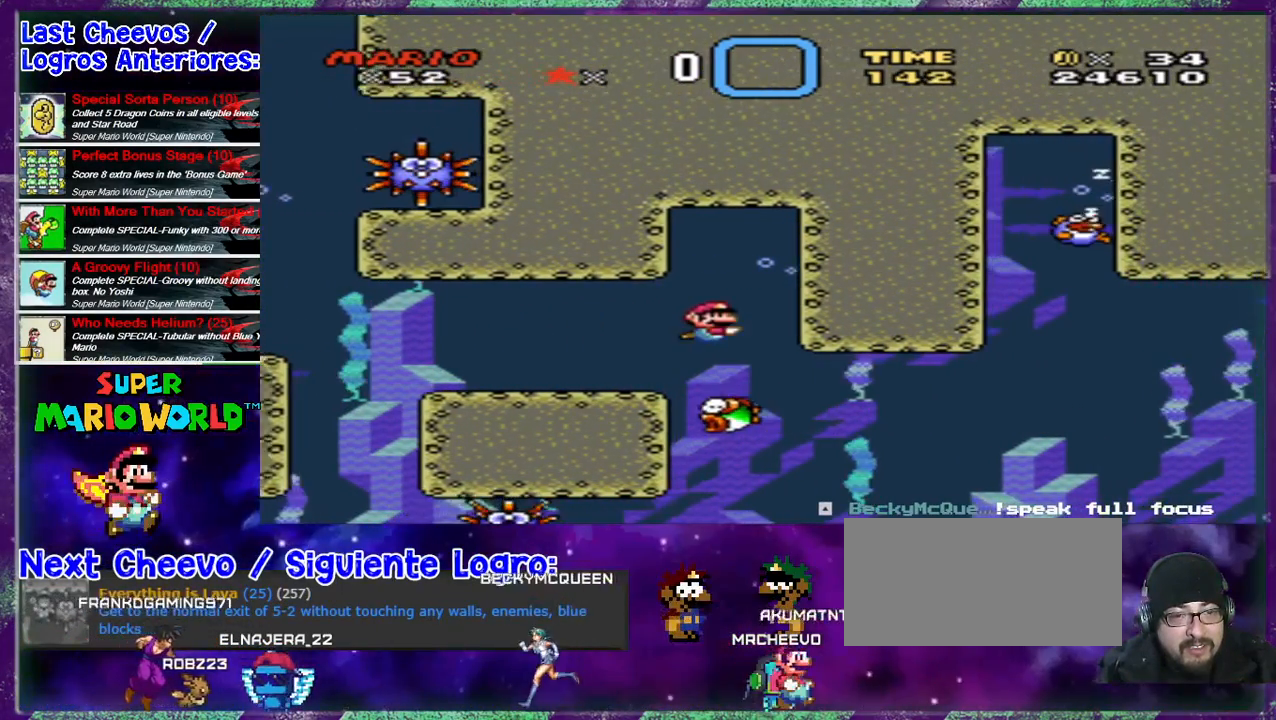
{"buttons": ["DPAD_DOWN", "DPAD_RIGHT"], "events": [[433, "DPAD_RIGHT", "down"]]}
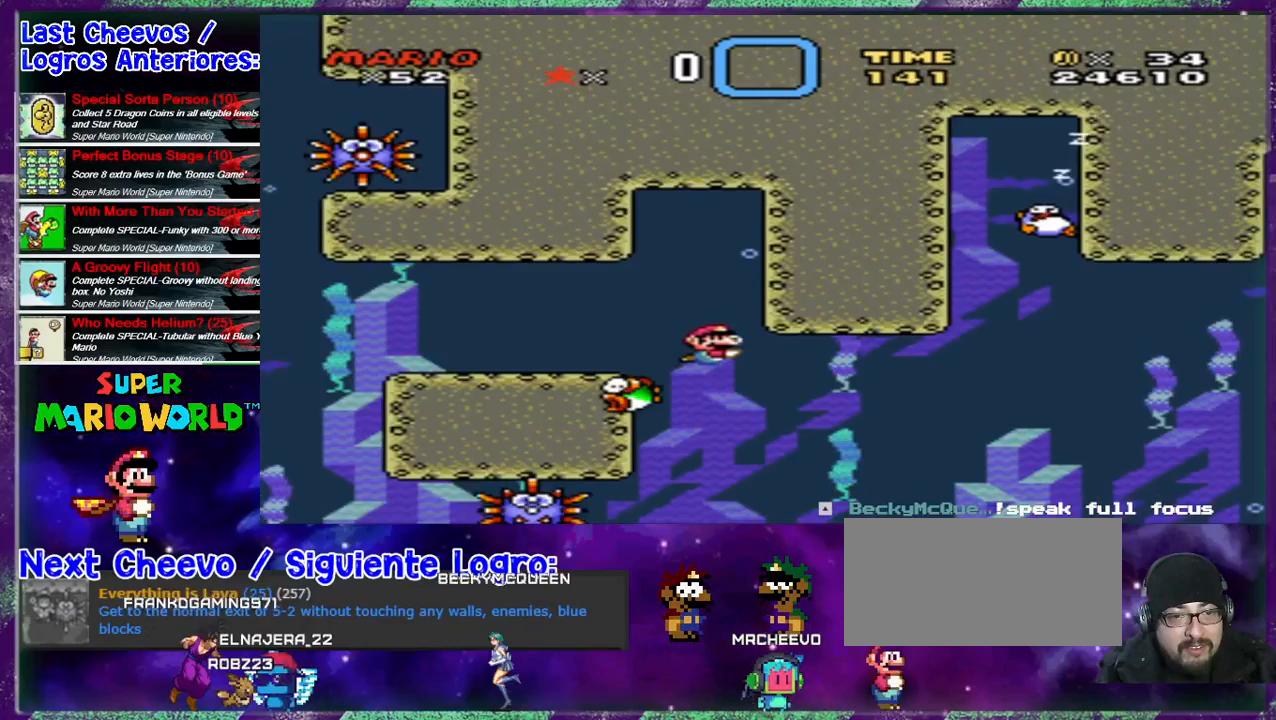
{"buttons": ["DPAD_DOWN", "DPAD_RIGHT"], "events": [[367, "B", "down"], [467, "B", "up"]]}
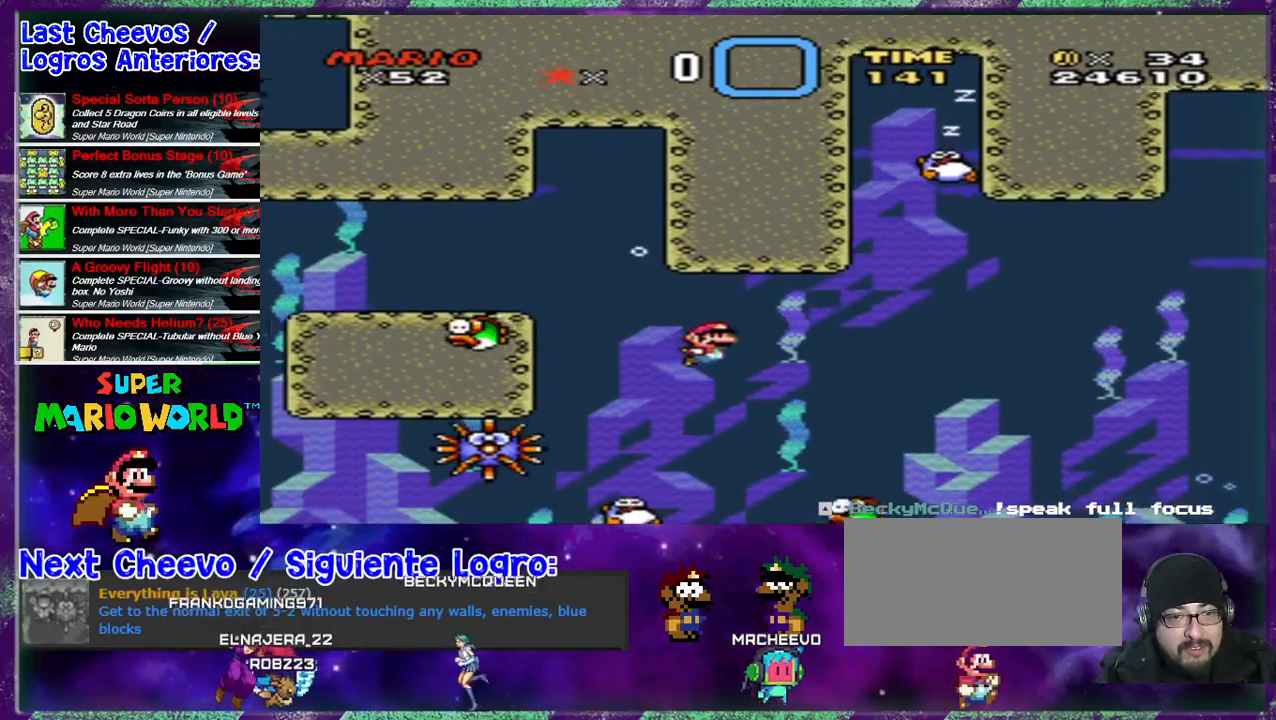
{"buttons": ["B", "DPAD_DOWN", "DPAD_RIGHT"], "events": [[467, "B", "down"]]}
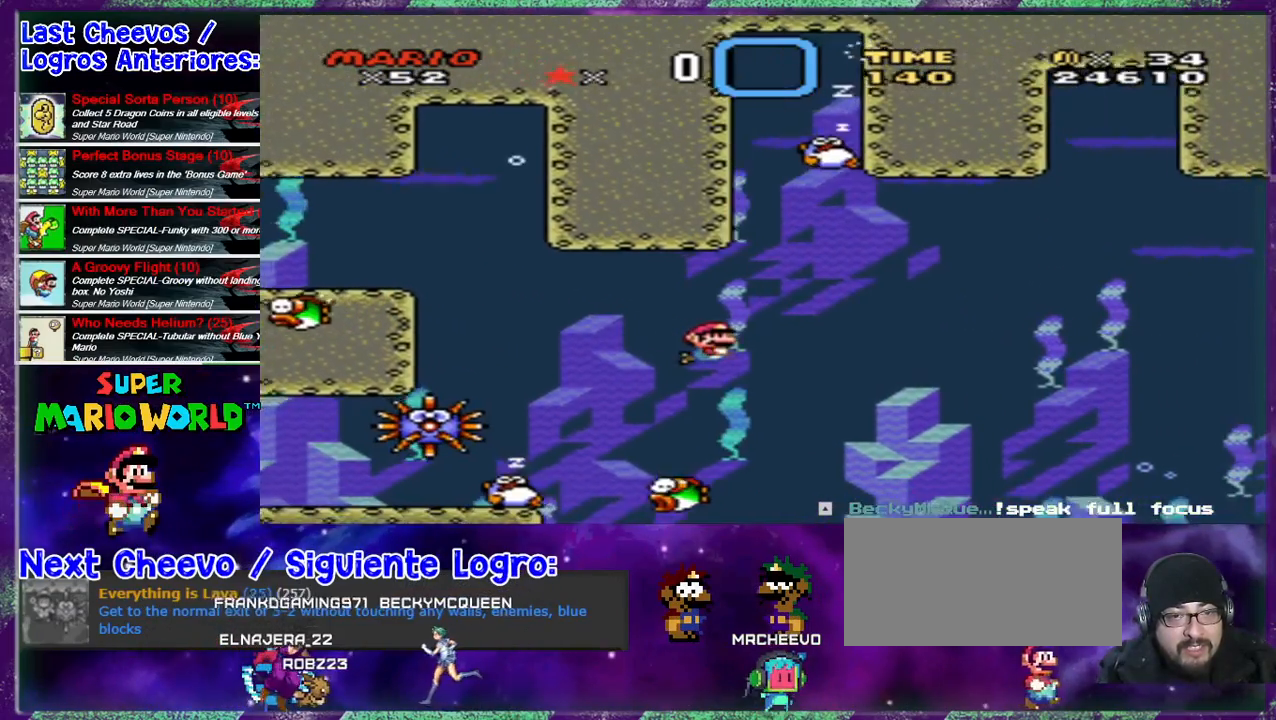
{"buttons": ["DPAD_DOWN", "DPAD_RIGHT"], "events": [[100, "B", "up"]]}
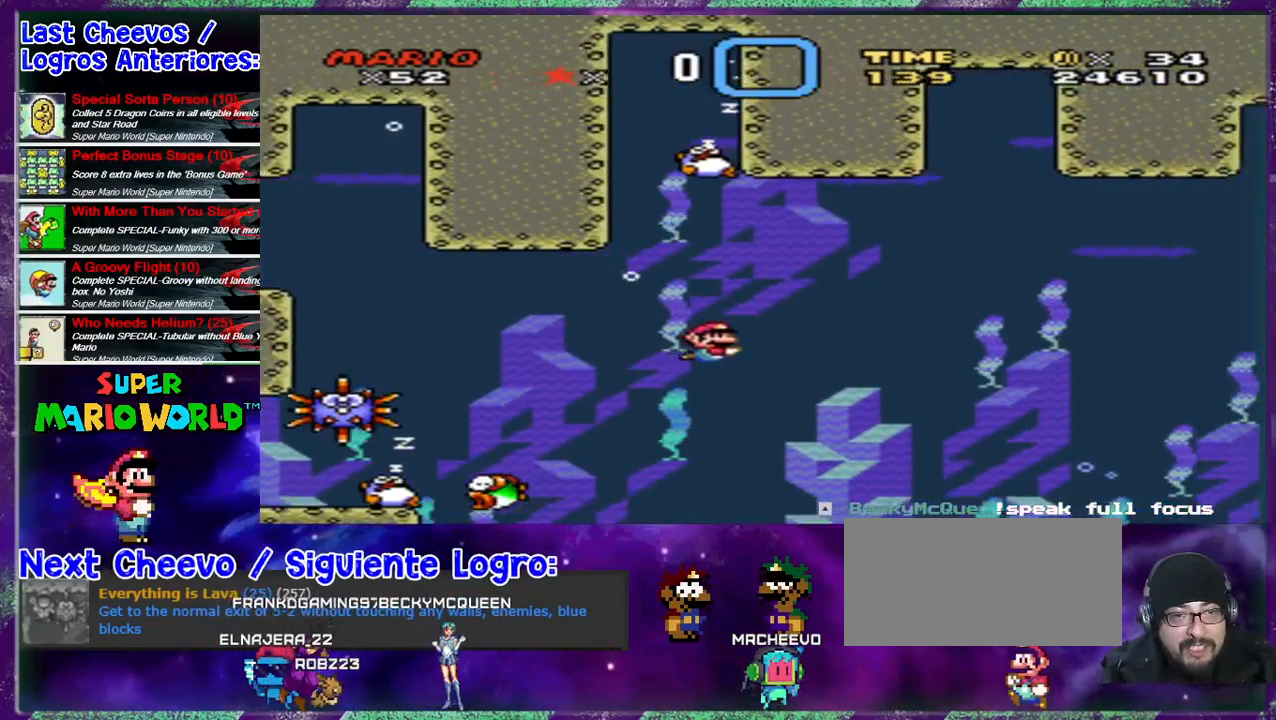
{"buttons": ["DPAD_DOWN", "DPAD_RIGHT"], "events": [[267, "B", "down"], [400, "B", "up"]]}
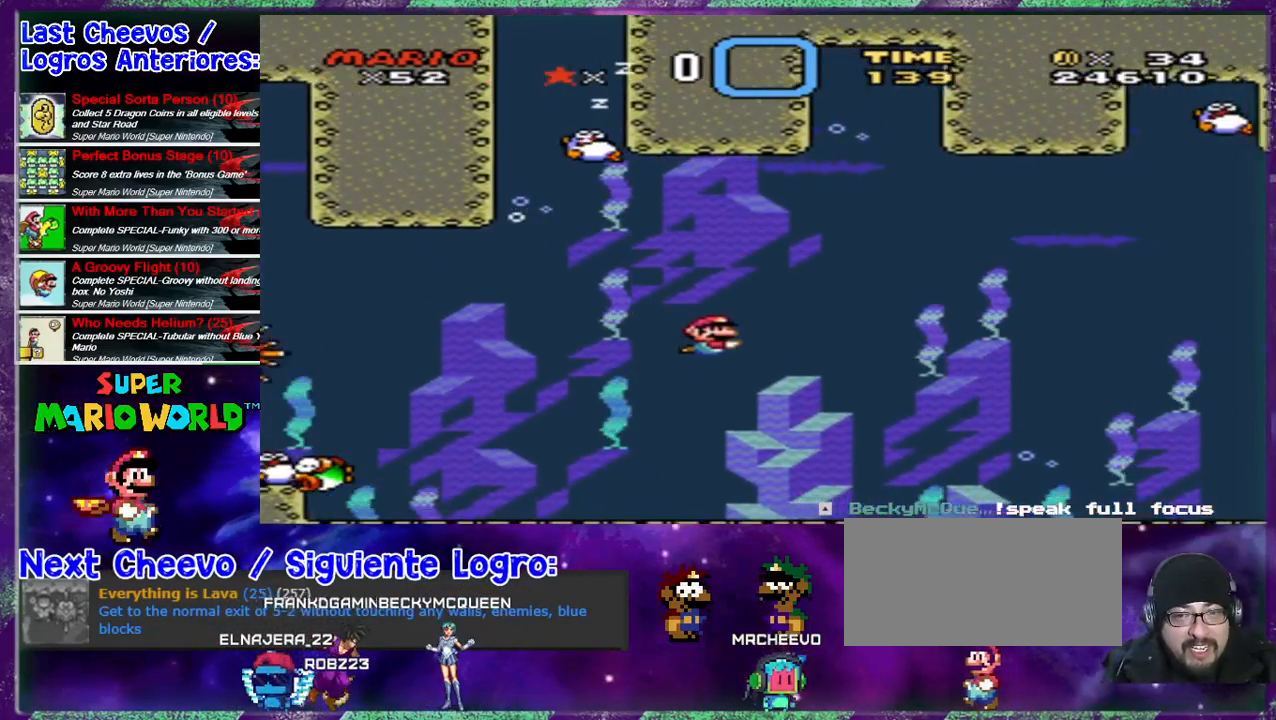
{"buttons": ["B", "DPAD_DOWN", "DPAD_RIGHT"], "events": [[400, "B", "down"]]}
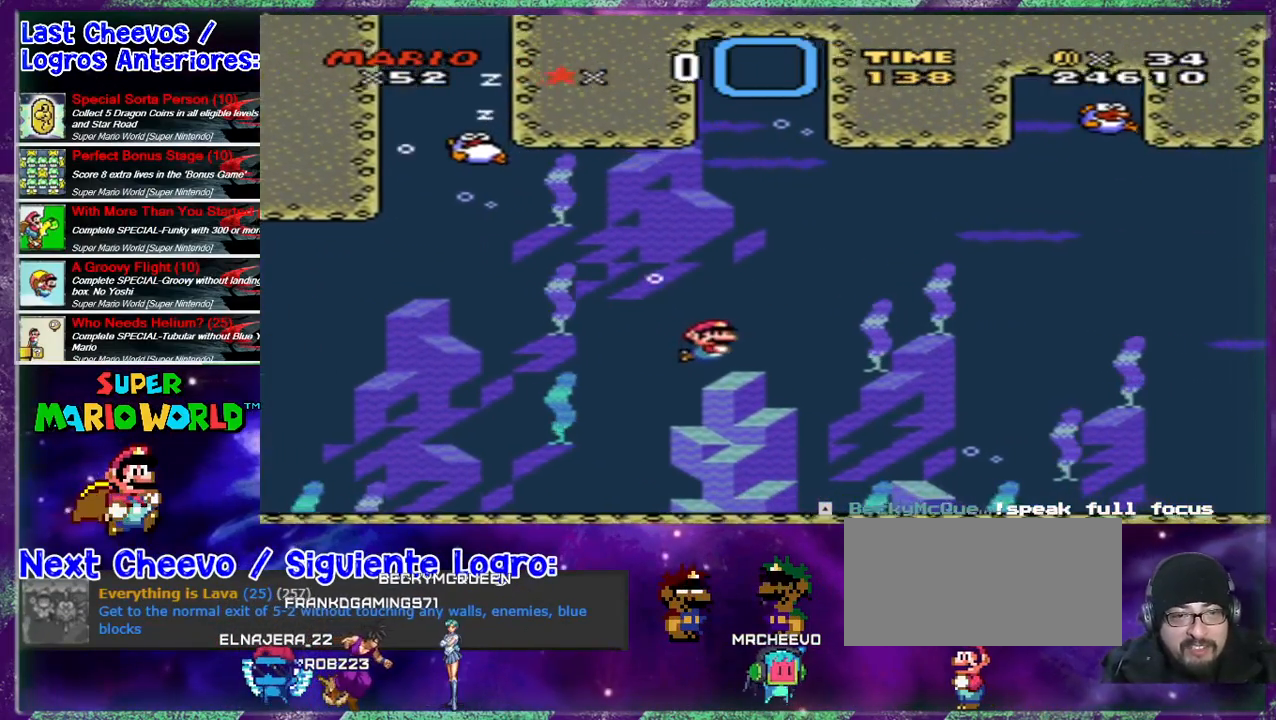
{"buttons": ["B", "DPAD_DOWN", "DPAD_RIGHT"], "events": [[33, "B", "up"], [500, "B", "down"]]}
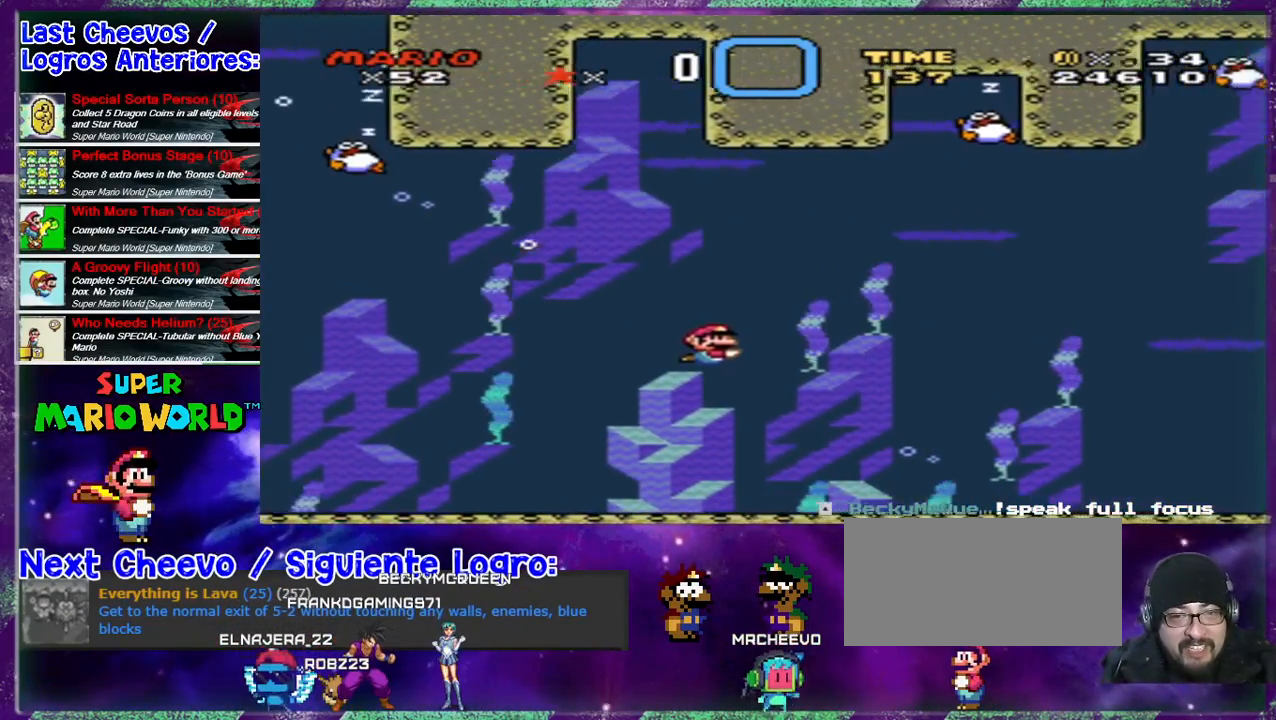
{"buttons": ["DPAD_DOWN", "DPAD_RIGHT"], "events": [[133, "B", "up"]]}
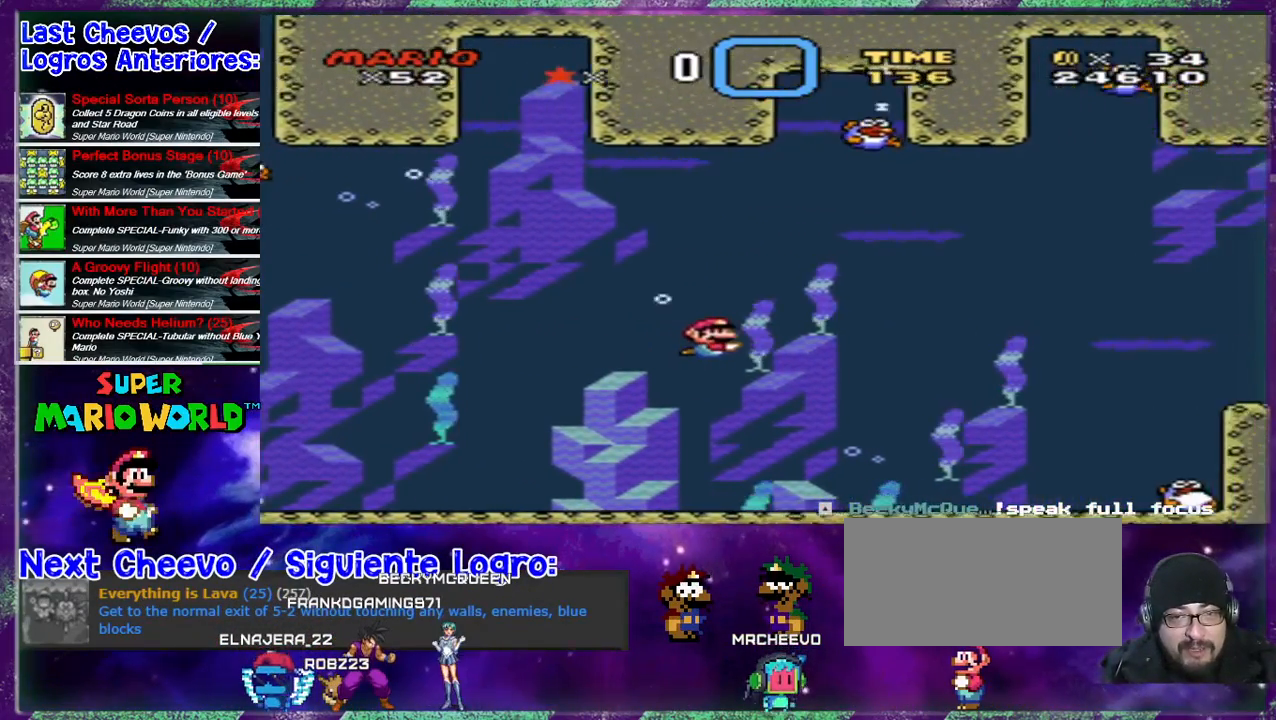
{"buttons": ["DPAD_DOWN", "DPAD_RIGHT"], "events": [[200, "B", "down"], [333, "B", "up"]]}
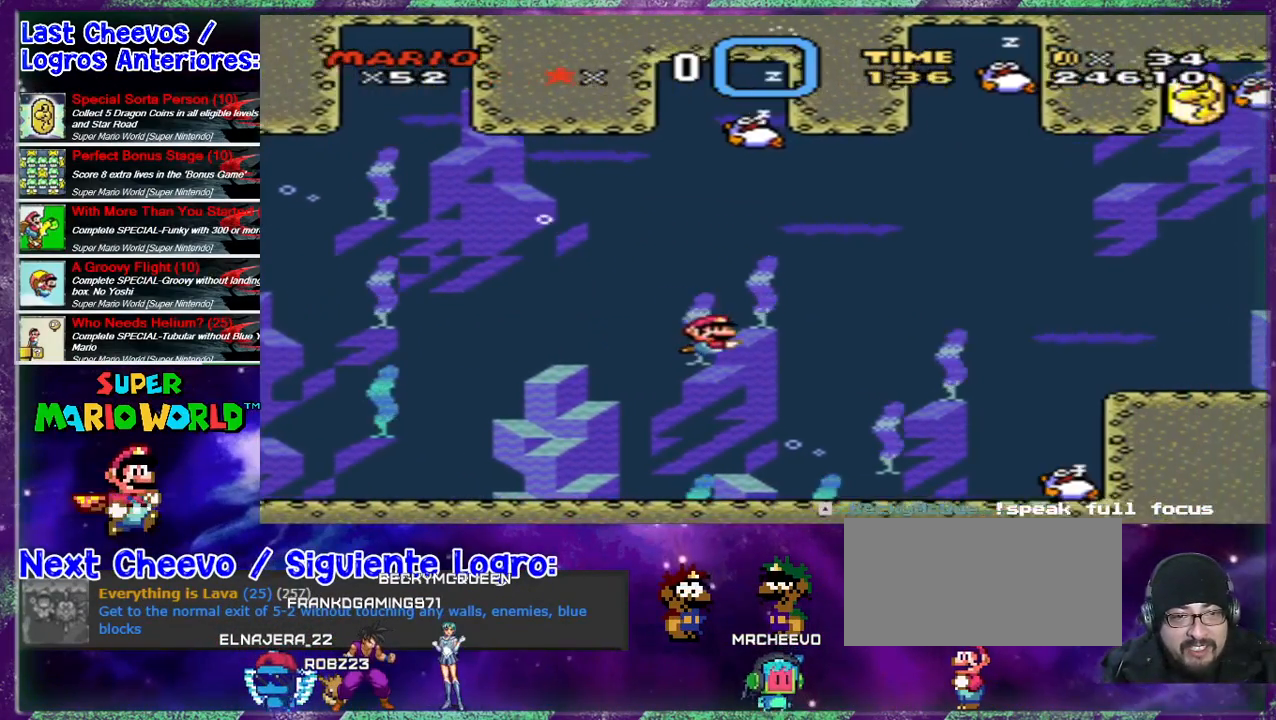
{"buttons": ["DPAD_DOWN", "DPAD_RIGHT"], "events": [[100, "B", "down"], [200, "B", "up"]]}
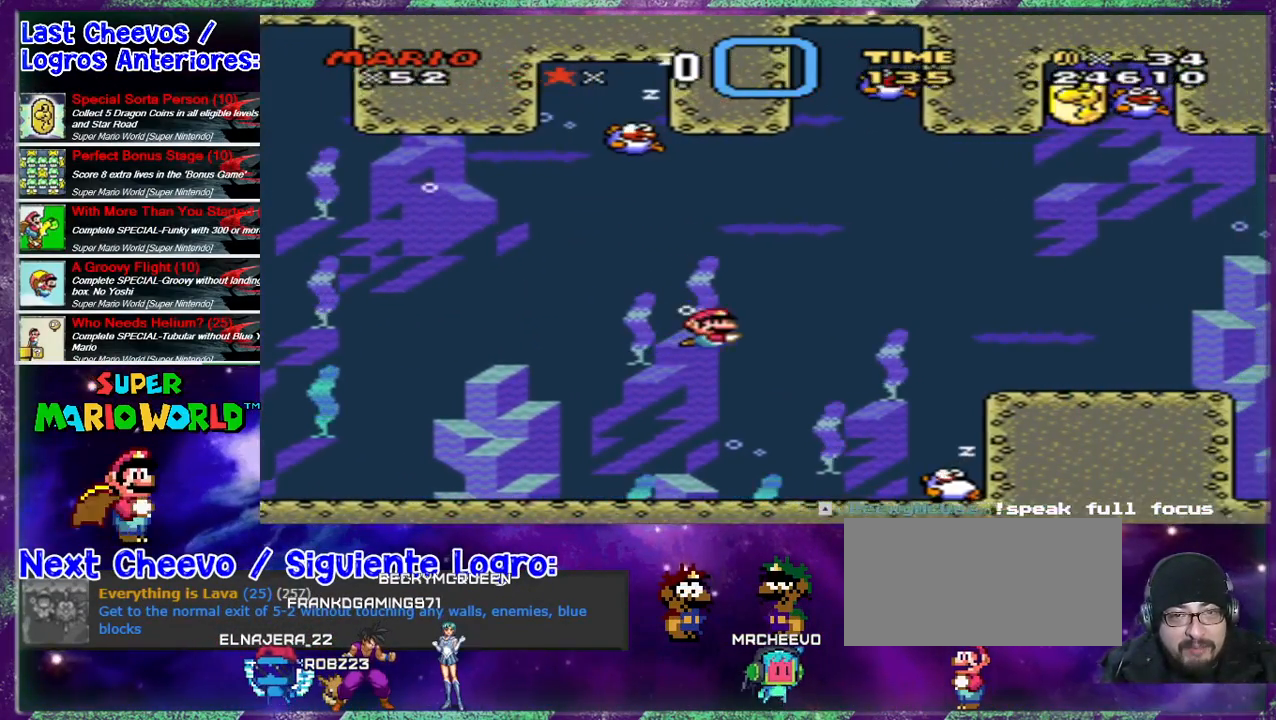
{"buttons": ["DPAD_DOWN", "DPAD_RIGHT"], "events": [[200, "B", "down"], [333, "B", "up"]]}
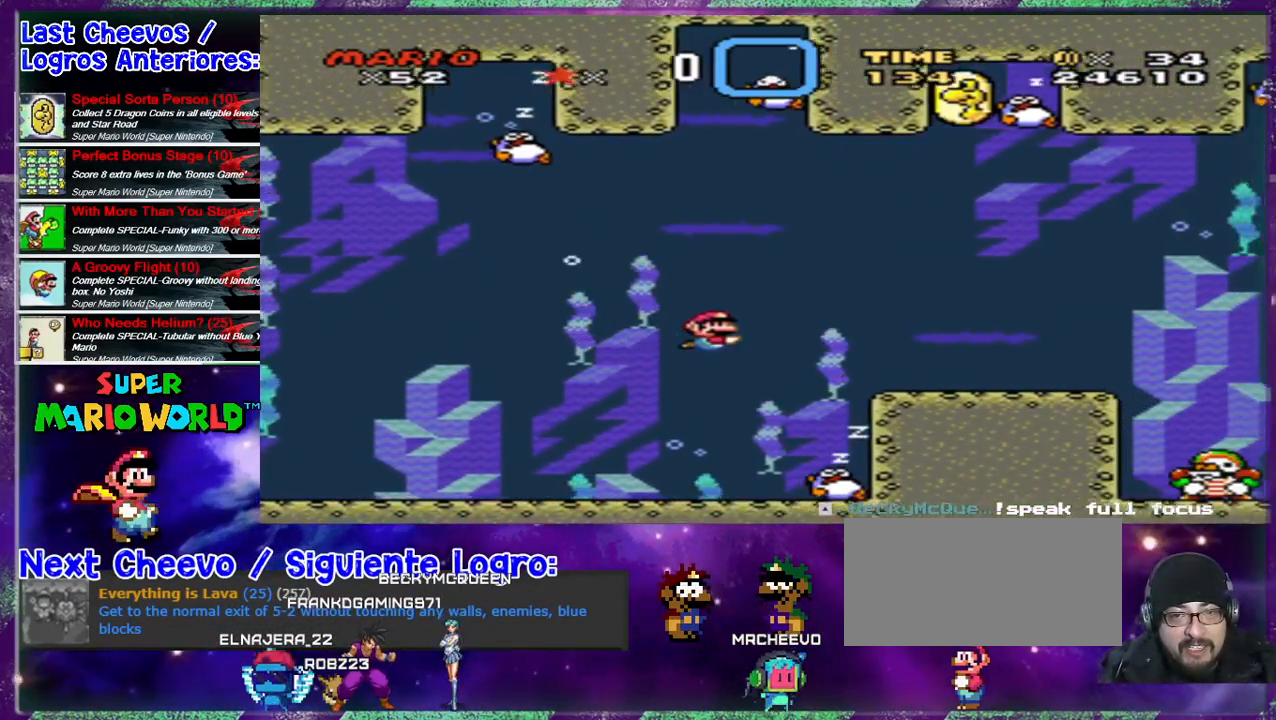
{"buttons": ["DPAD_DOWN", "DPAD_RIGHT"], "events": [[267, "B", "down"], [400, "B", "up"]]}
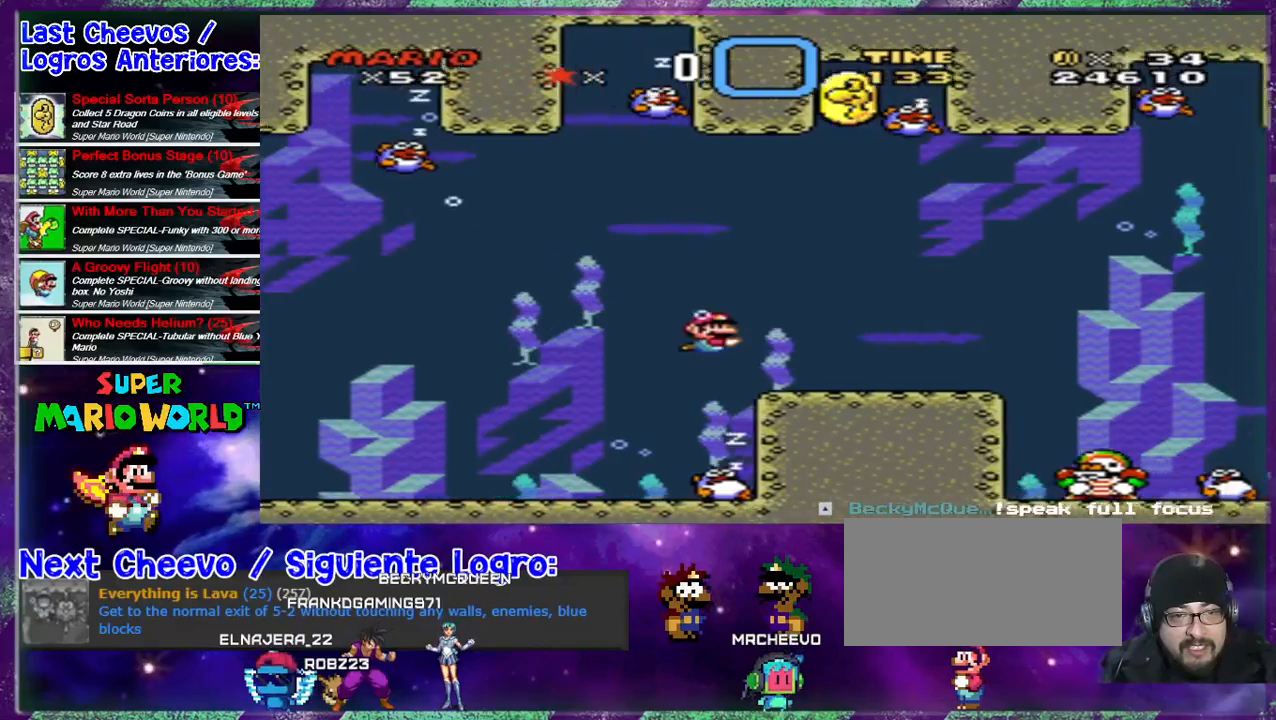
{"buttons": ["DPAD_DOWN", "DPAD_RIGHT"], "events": [[167, "B", "down"], [300, "B", "up"]]}
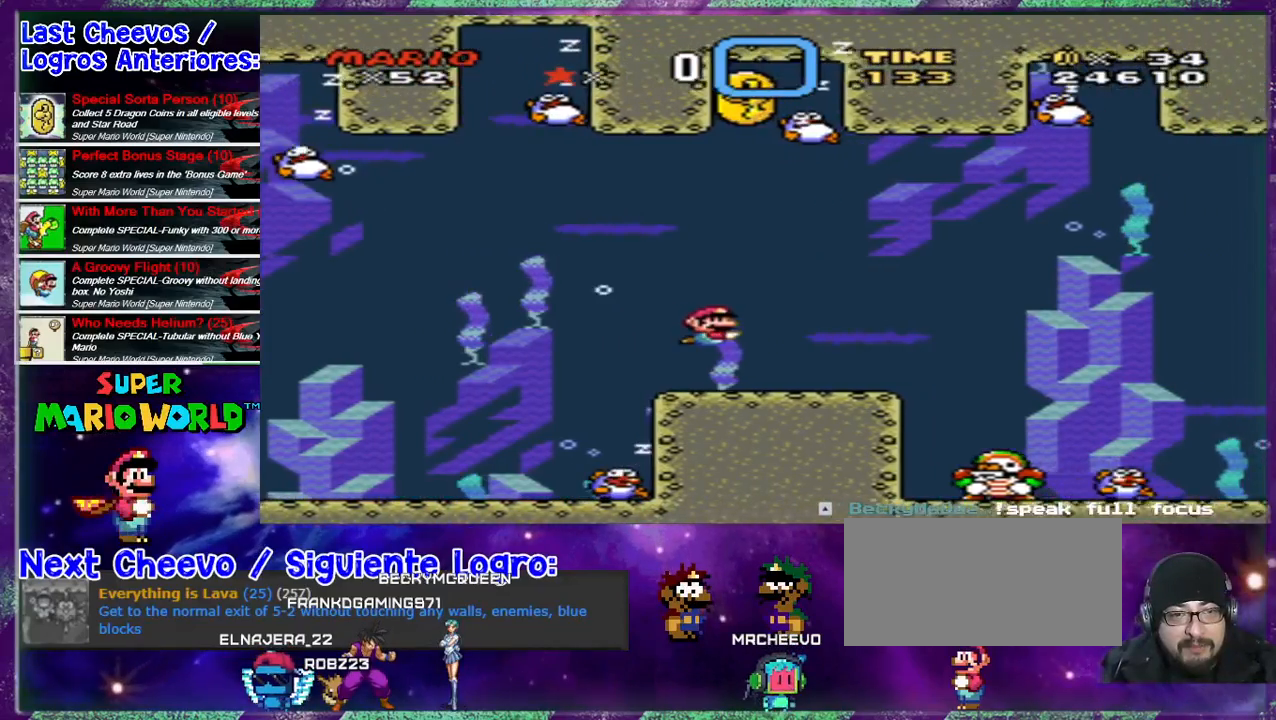
{"buttons": ["DPAD_DOWN", "DPAD_RIGHT"], "events": [[200, "B", "down"], [267, "B", "up"]]}
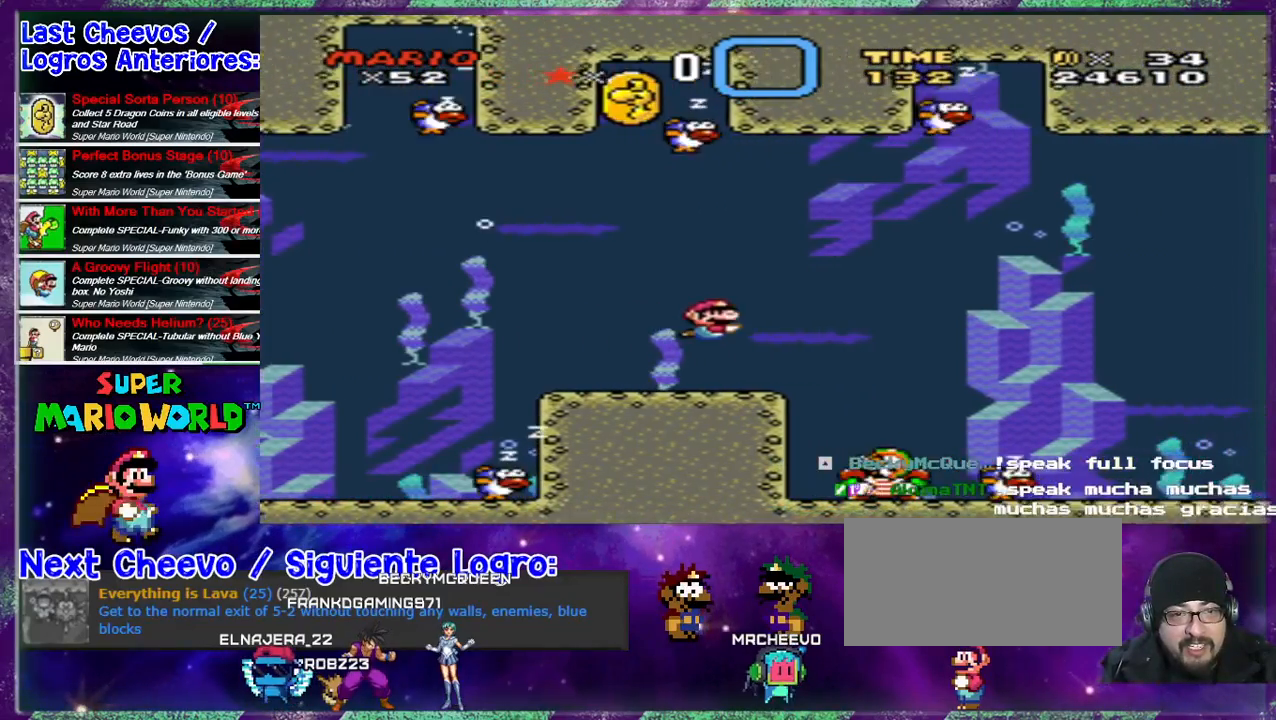
{"buttons": ["DPAD_DOWN", "DPAD_RIGHT"], "events": [[100, "B", "down"], [233, "B", "up"]]}
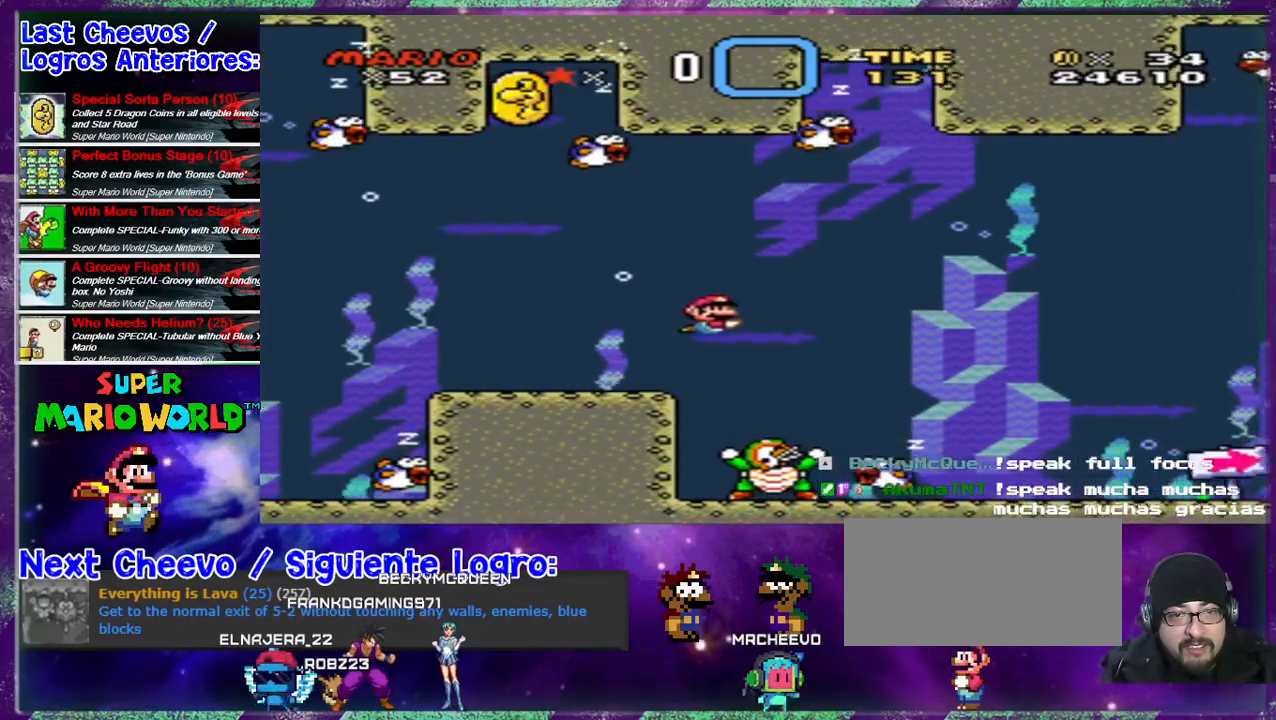
{"buttons": ["DPAD_RIGHT"], "events": [[100, "B", "down"], [167, "B", "up"], [333, "DPAD_DOWN", "up"]]}
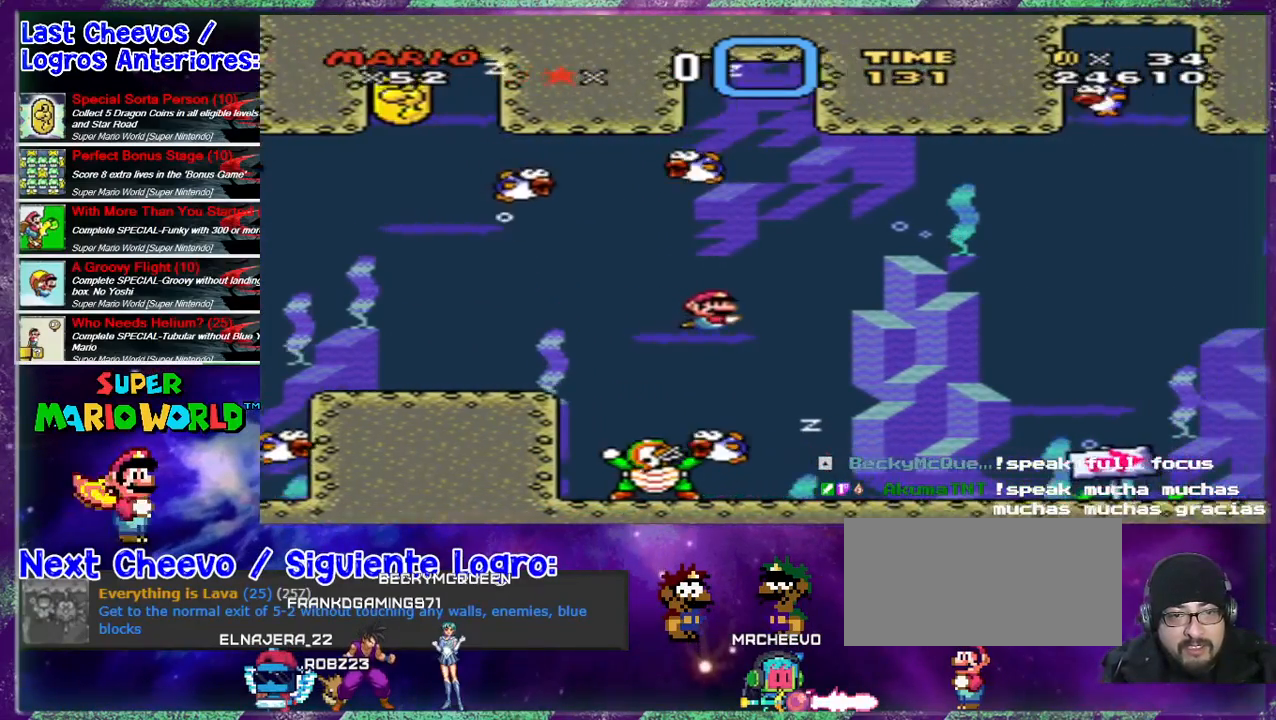
{"buttons": ["DPAD_RIGHT"], "events": [[433, "B", "down"], [500, "B", "up"]]}
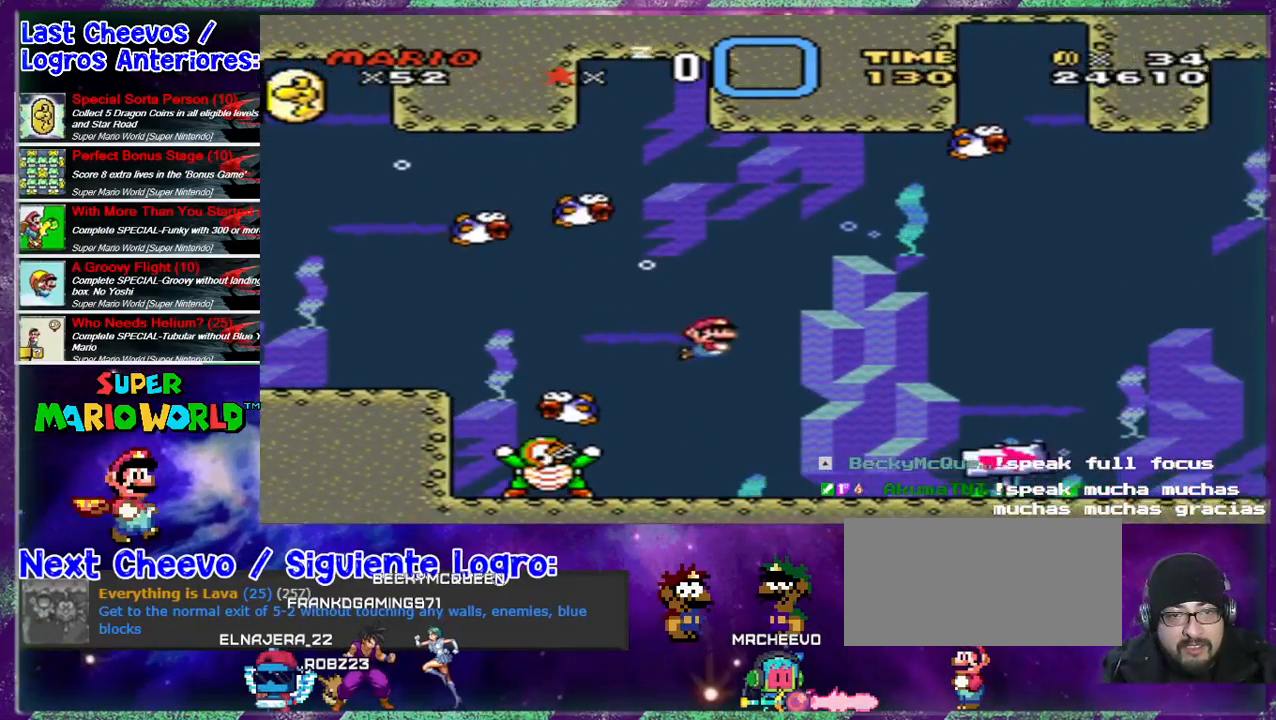
{"buttons": ["DPAD_DOWN", "DPAD_RIGHT"], "events": [[300, "DPAD_DOWN", "down"]]}
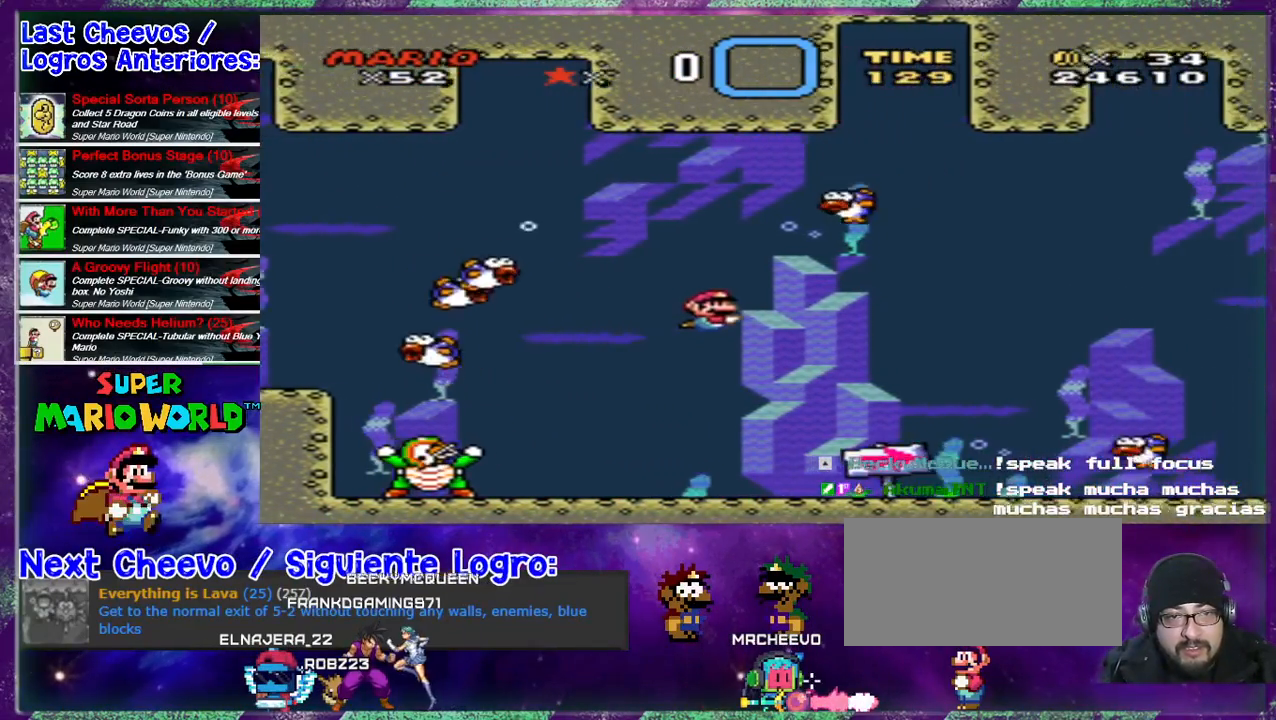
{"buttons": ["DPAD_RIGHT"], "events": [[233, "DPAD_DOWN", "up"]]}
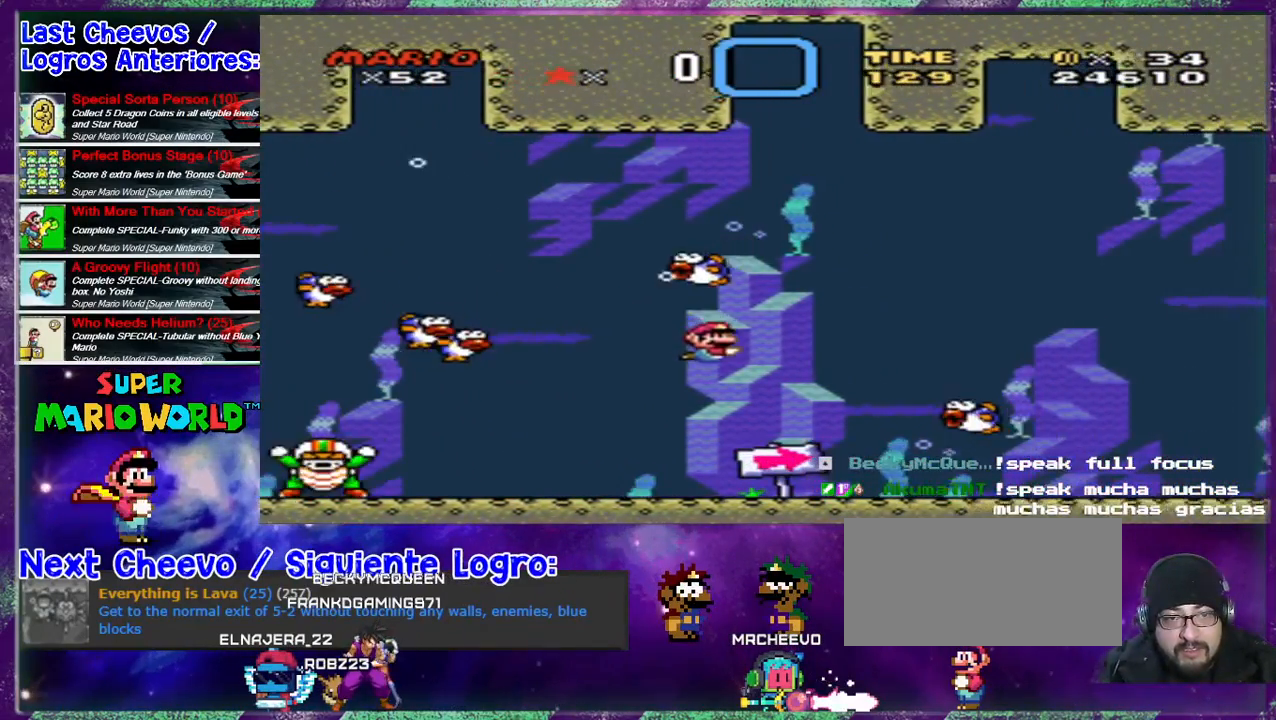
{"buttons": ["B", "DPAD_RIGHT"], "events": [[100, "B", "down"], [133, "B", "up"], [200, "B", "down"], [267, "B", "up"], [300, "B", "down"], [333, "B", "up"], [467, "B", "down"]]}
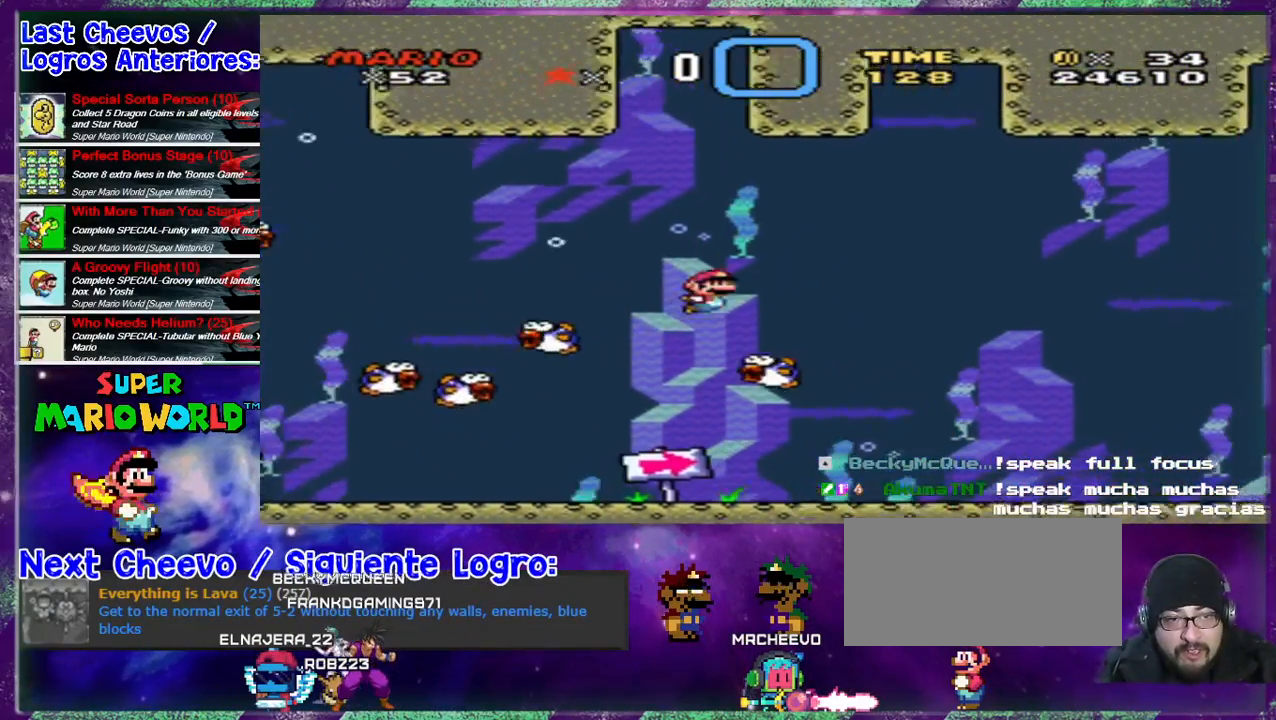
{"buttons": ["DPAD_DOWN", "DPAD_RIGHT"], "events": [[33, "B", "up"], [267, "DPAD_DOWN", "down"]]}
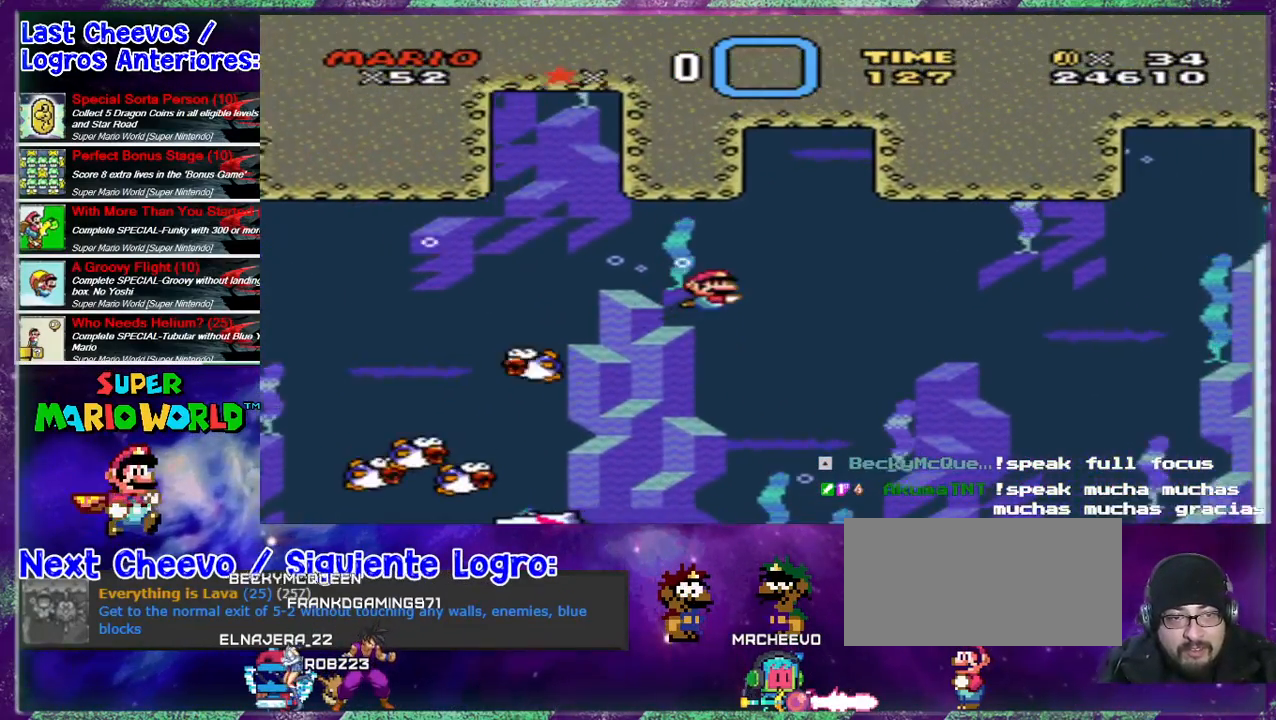
{"buttons": ["DPAD_RIGHT"], "events": [[400, "DPAD_DOWN", "up"]]}
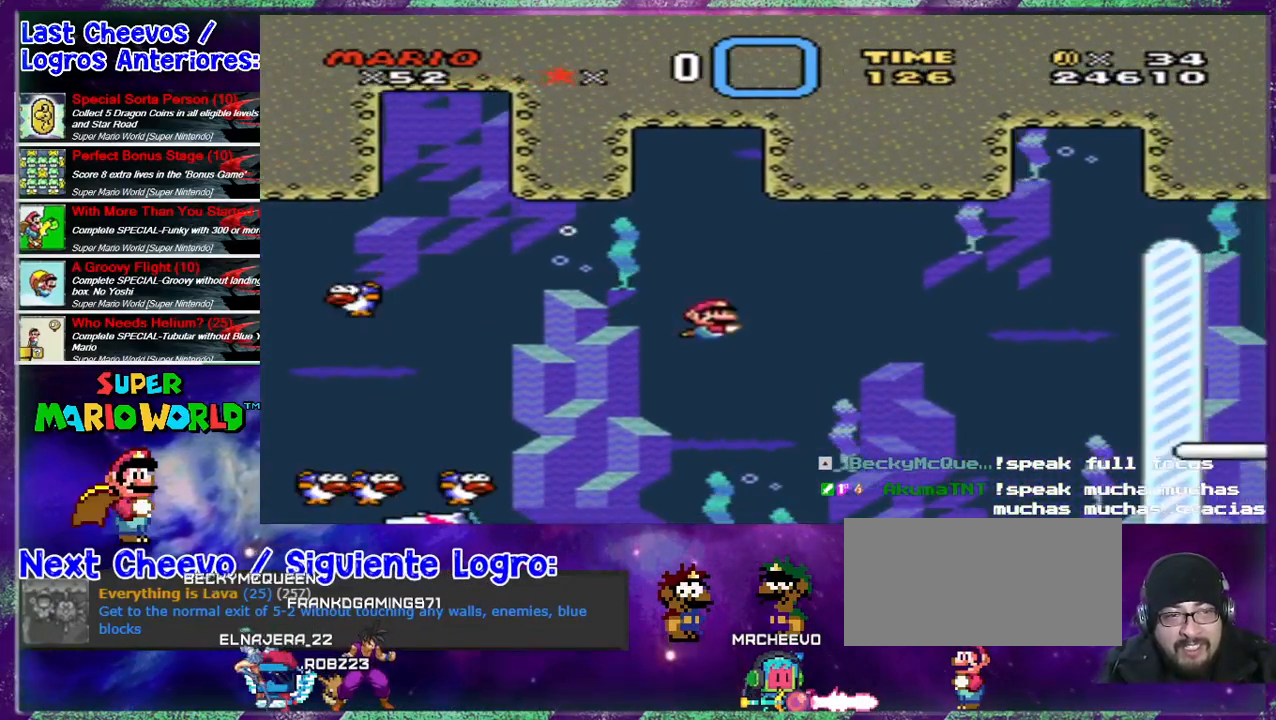
{"buttons": ["DPAD_RIGHT"], "events": []}
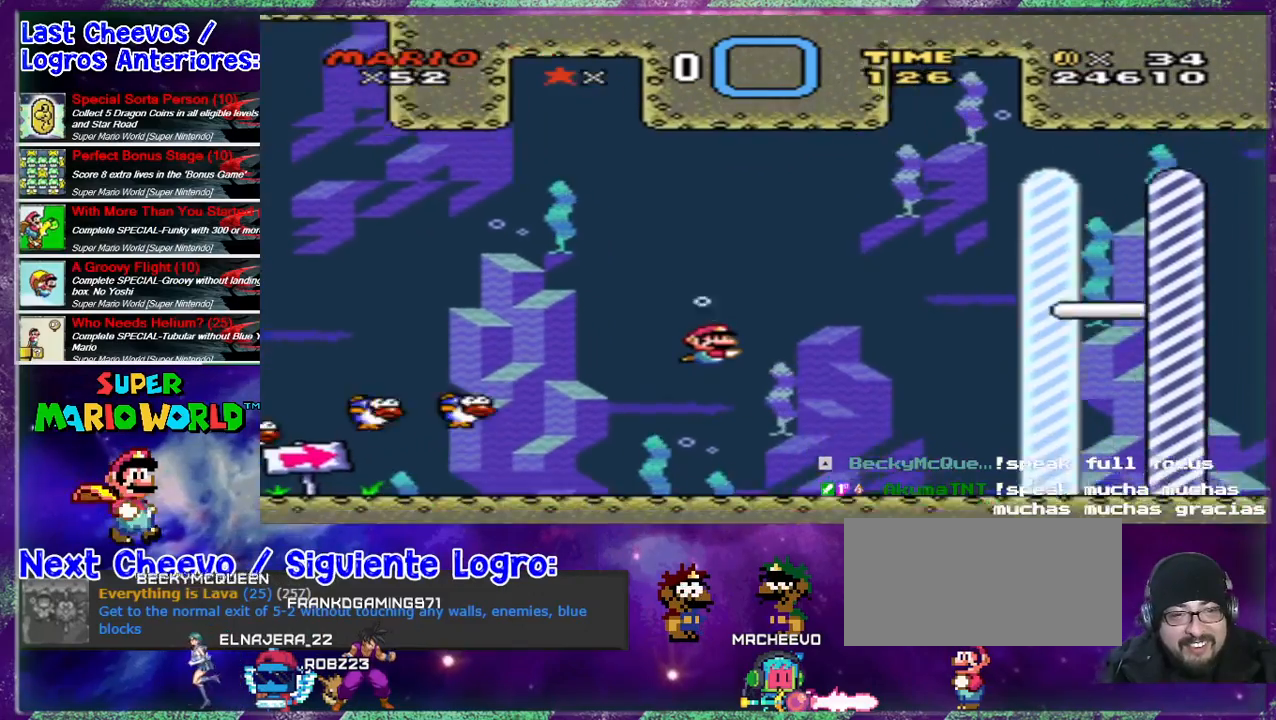
{"buttons": ["B", "DPAD_RIGHT"], "events": [[67, "B", "down"], [200, "B", "up"], [500, "B", "down"]]}
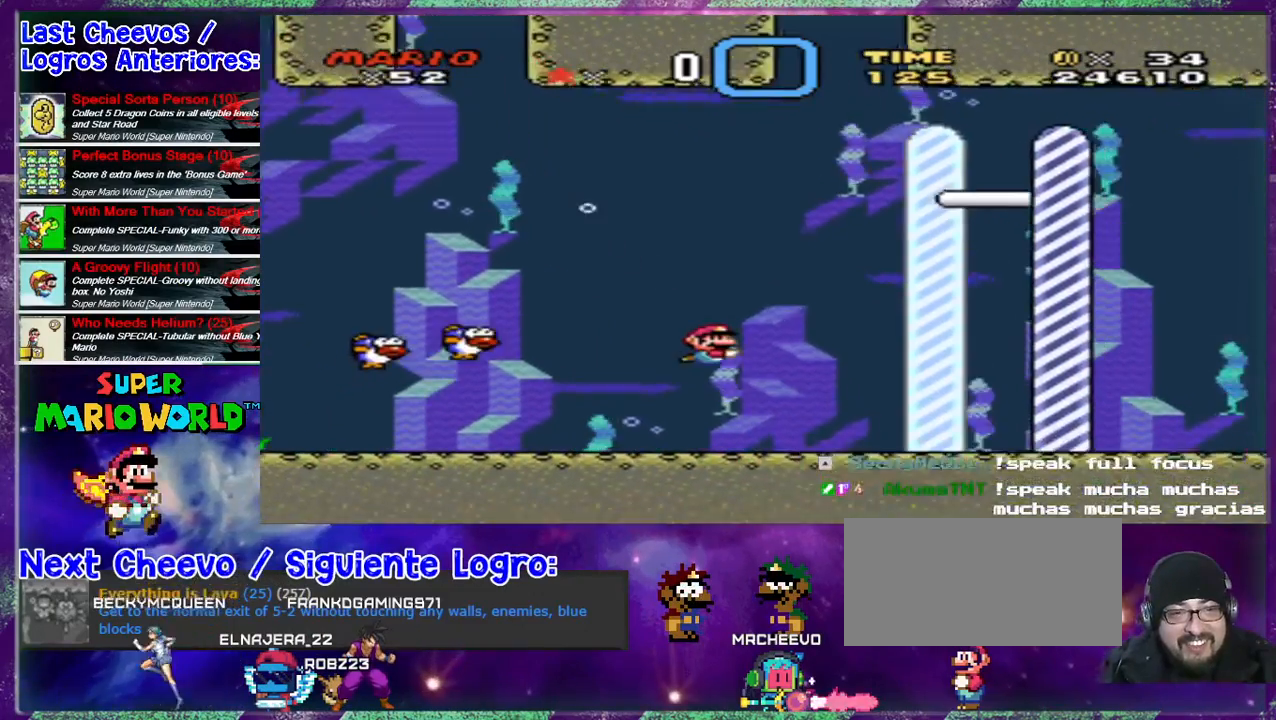
{"buttons": ["DPAD_DOWN", "DPAD_RIGHT"], "events": [[100, "B", "up"], [367, "DPAD_DOWN", "down"]]}
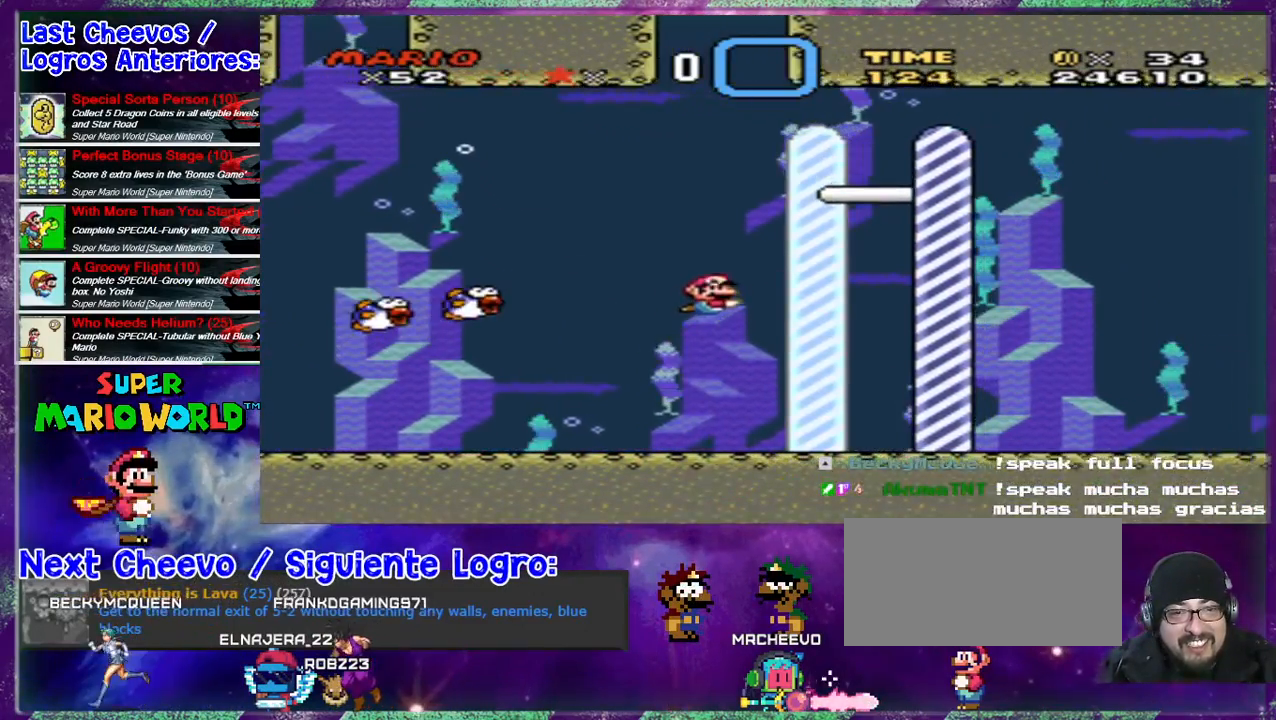
{"buttons": ["B", "DPAD_RIGHT"], "events": [[33, "DPAD_DOWN", "up"], [500, "B", "down"]]}
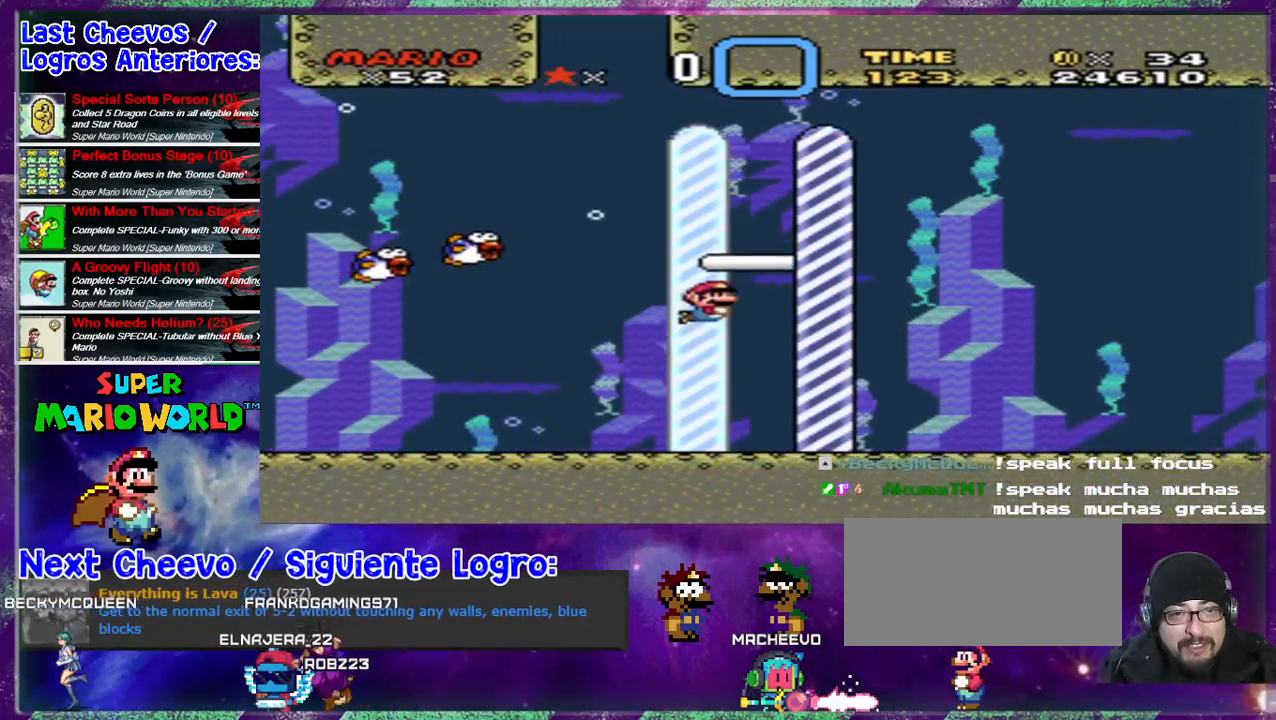
{"buttons": [], "events": [[100, "B", "up"], [500, "DPAD_RIGHT", "up"]]}